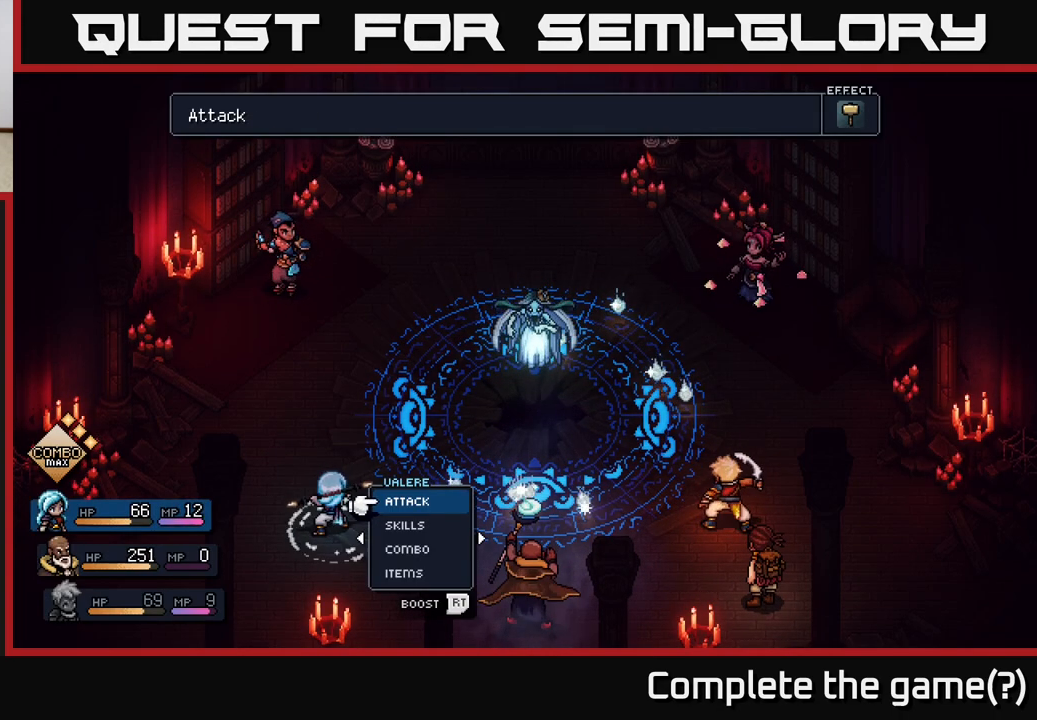
Gameplay with a controller (Xbox layout); each line is a JSON object with the inputs held at the frame after it. "events" lists button and stick changes between this image and that frame as [ms after this image, input, new state], when the widget could be followed in between.
{"buttons": [], "left_stick": "center", "right_stick": "center", "events": [[50, "A", "down"], [167, "A", "up"]]}
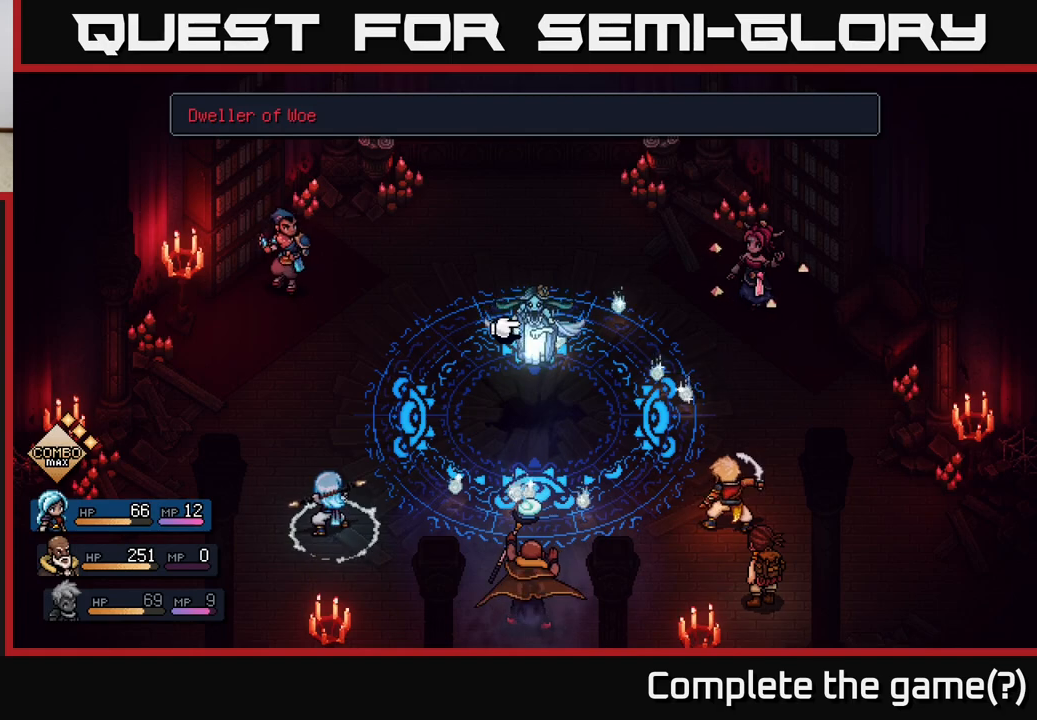
{"buttons": [], "left_stick": "center", "right_stick": "center", "events": []}
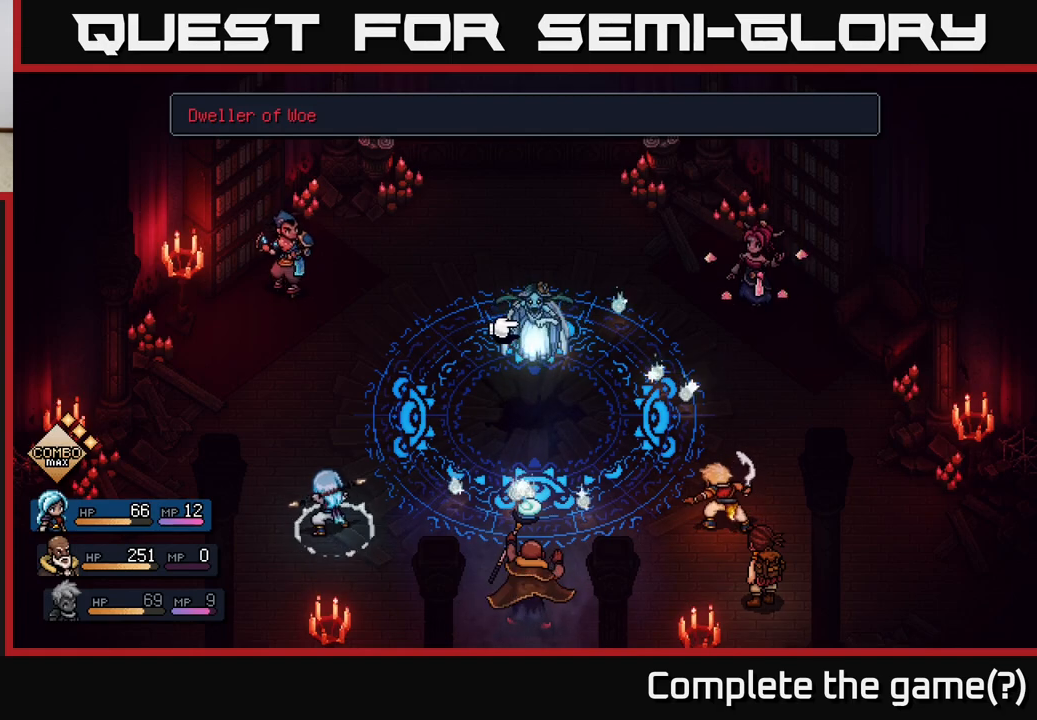
{"buttons": [], "left_stick": "center", "right_stick": "center", "events": []}
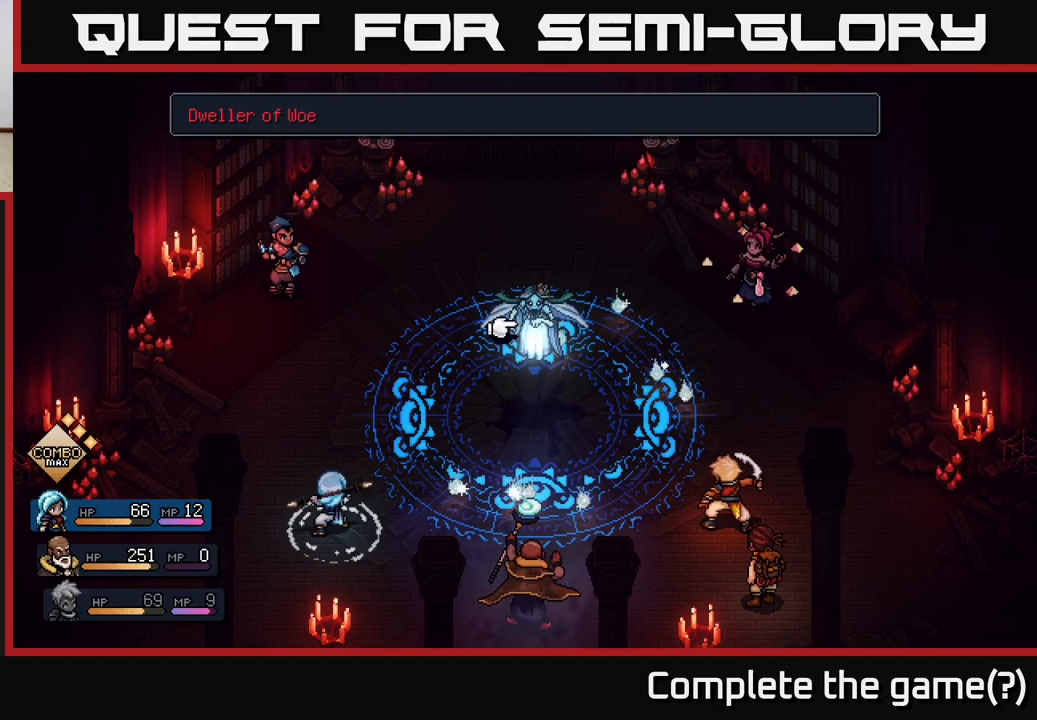
{"buttons": ["R2"], "left_stick": "center", "right_stick": "center", "events": [[267, "R2", "down"]]}
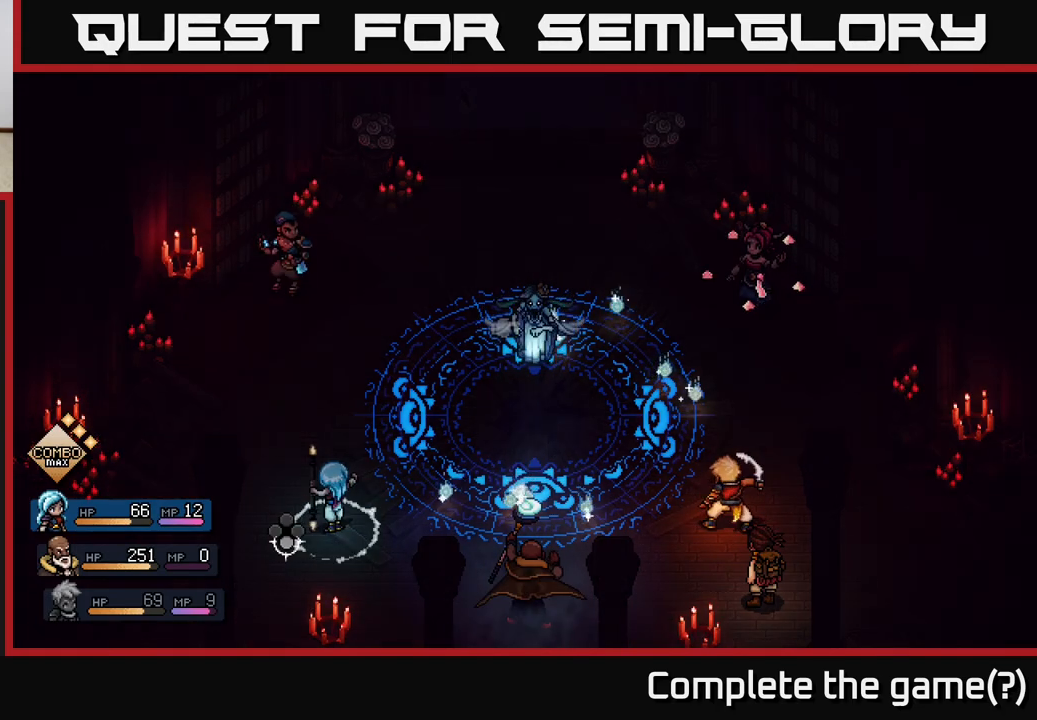
{"buttons": ["R2"], "left_stick": "center", "right_stick": "center", "events": []}
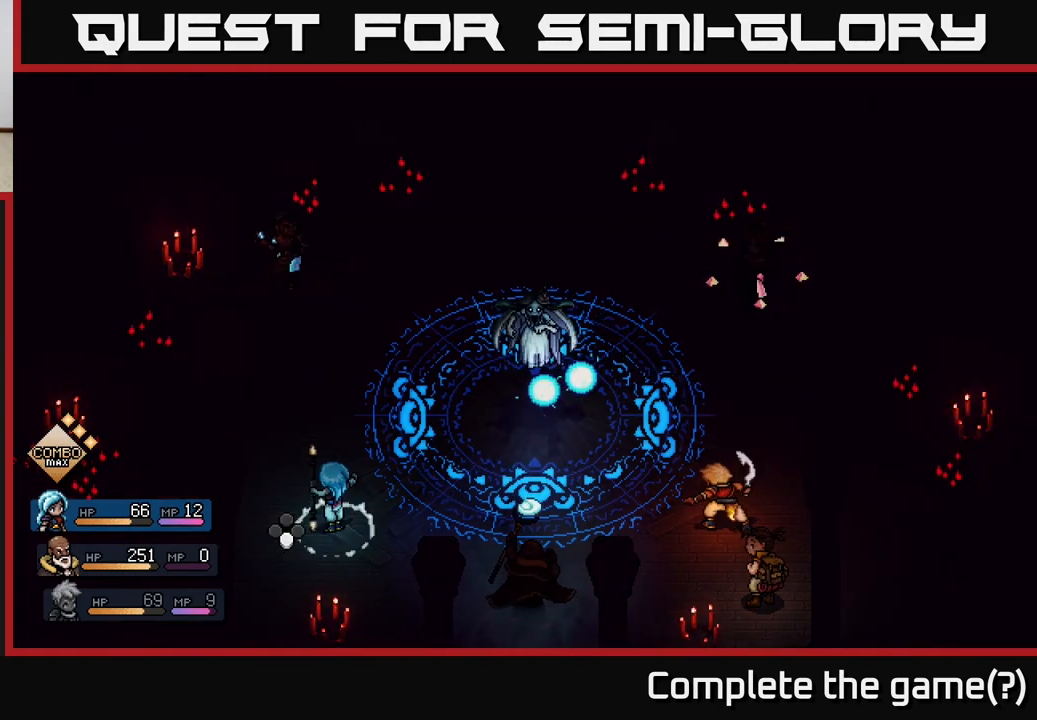
{"buttons": [], "left_stick": "center", "right_stick": "center", "events": [[200, "R2", "up"]]}
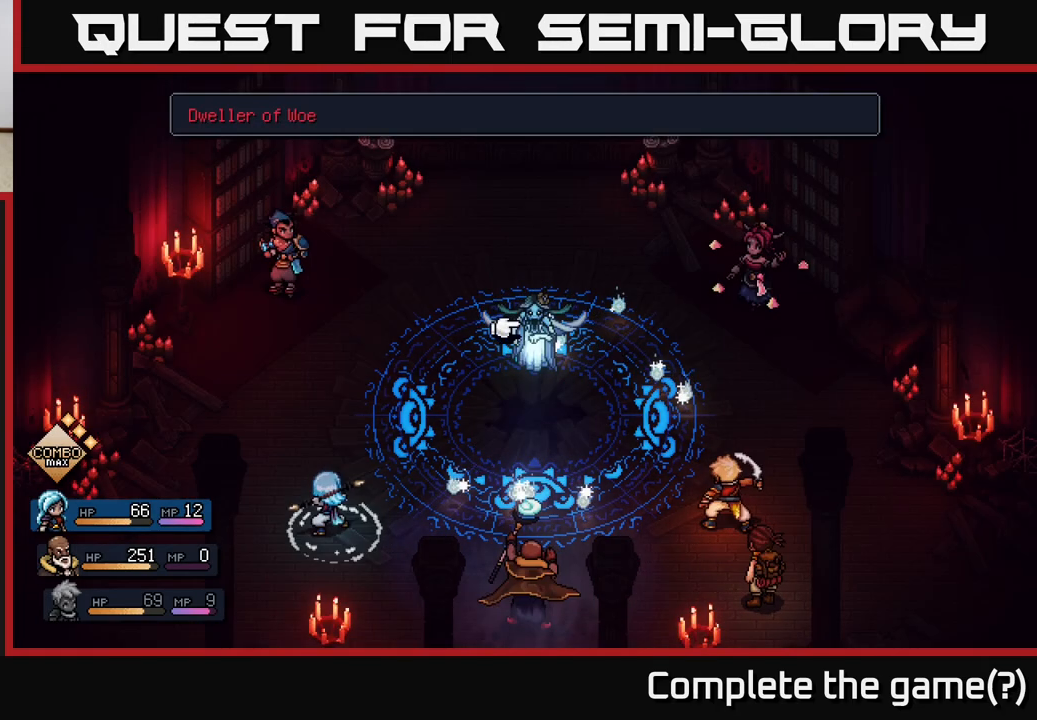
{"buttons": [], "left_stick": "center", "right_stick": "center", "events": [[150, "A", "down"], [283, "A", "up"]]}
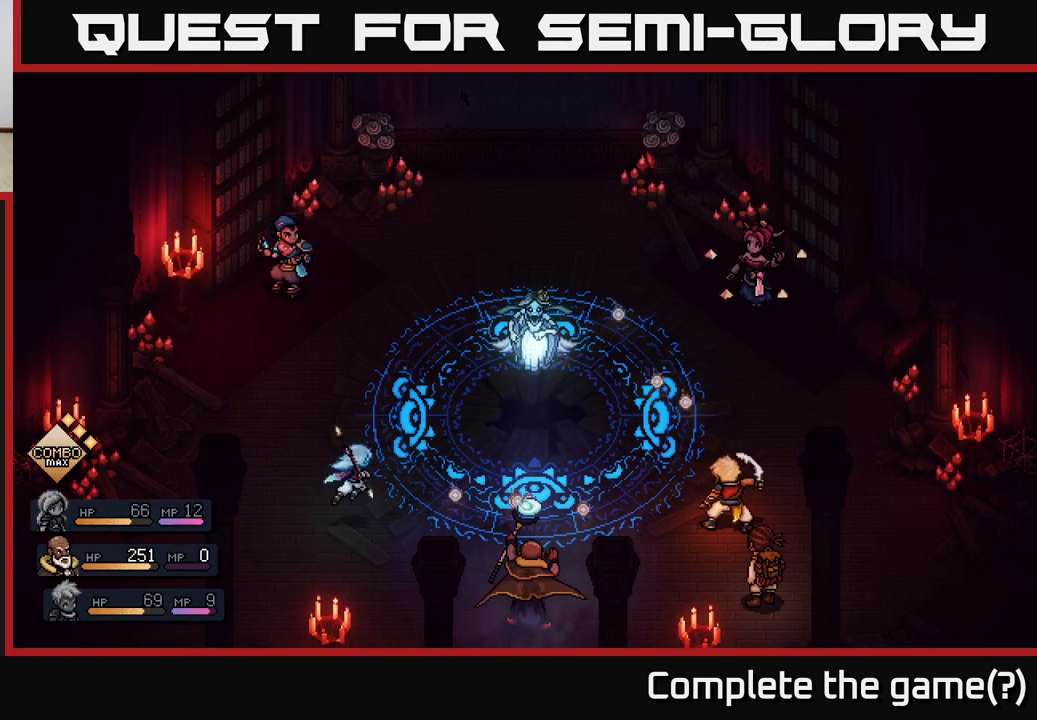
{"buttons": [], "left_stick": "center", "right_stick": "center", "events": []}
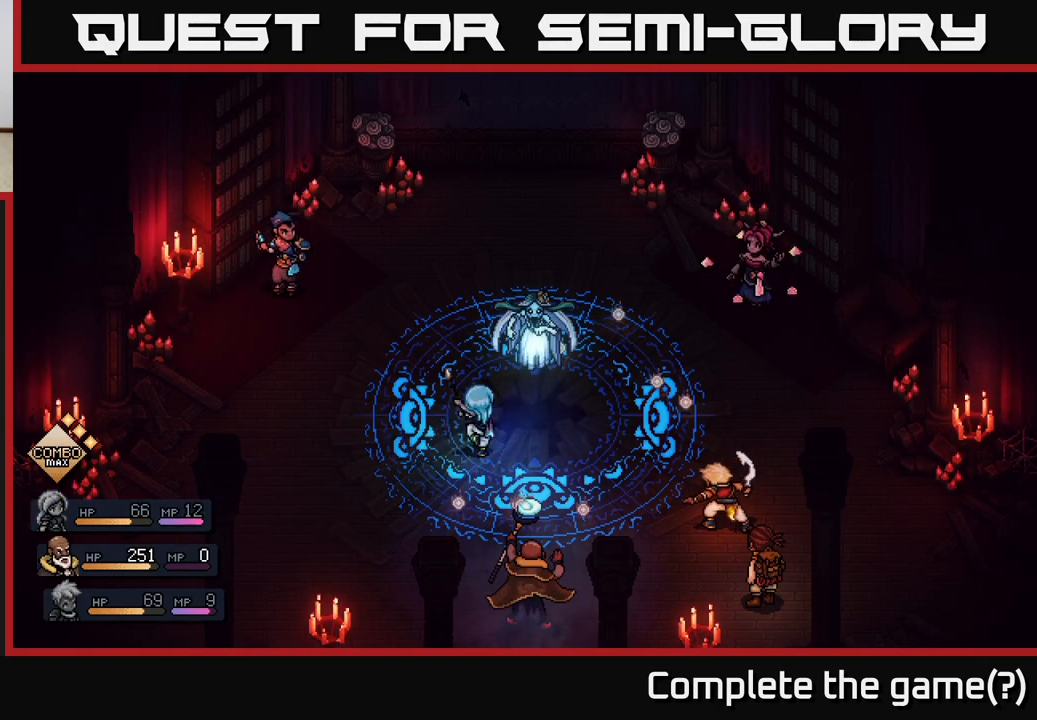
{"buttons": [], "left_stick": "center", "right_stick": "center", "events": [[317, "A", "down"], [417, "A", "up"]]}
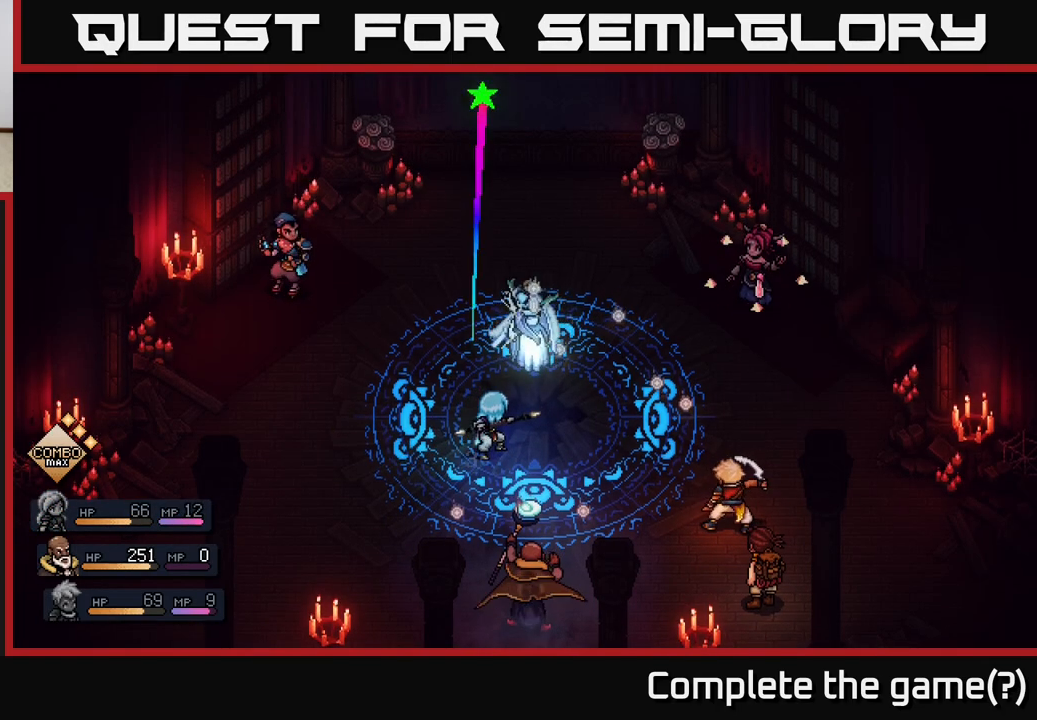
{"buttons": [], "left_stick": "center", "right_stick": "center", "events": [[300, "A", "down"], [383, "A", "up"]]}
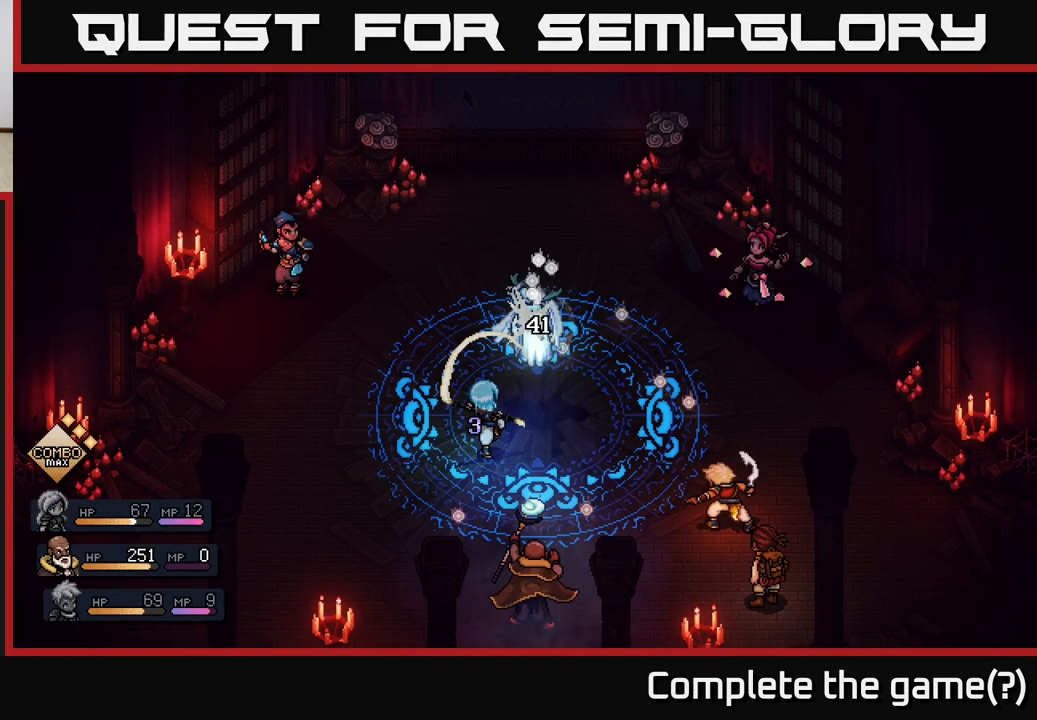
{"buttons": [], "left_stick": "center", "right_stick": "center", "events": []}
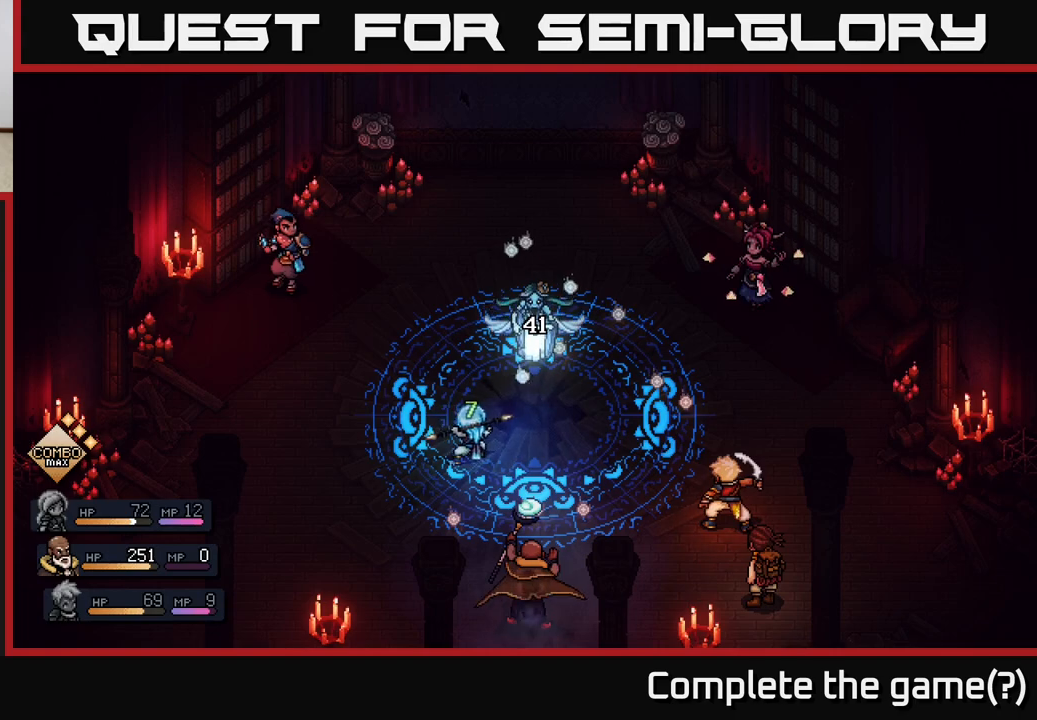
{"buttons": [], "left_stick": "center", "right_stick": "center", "events": []}
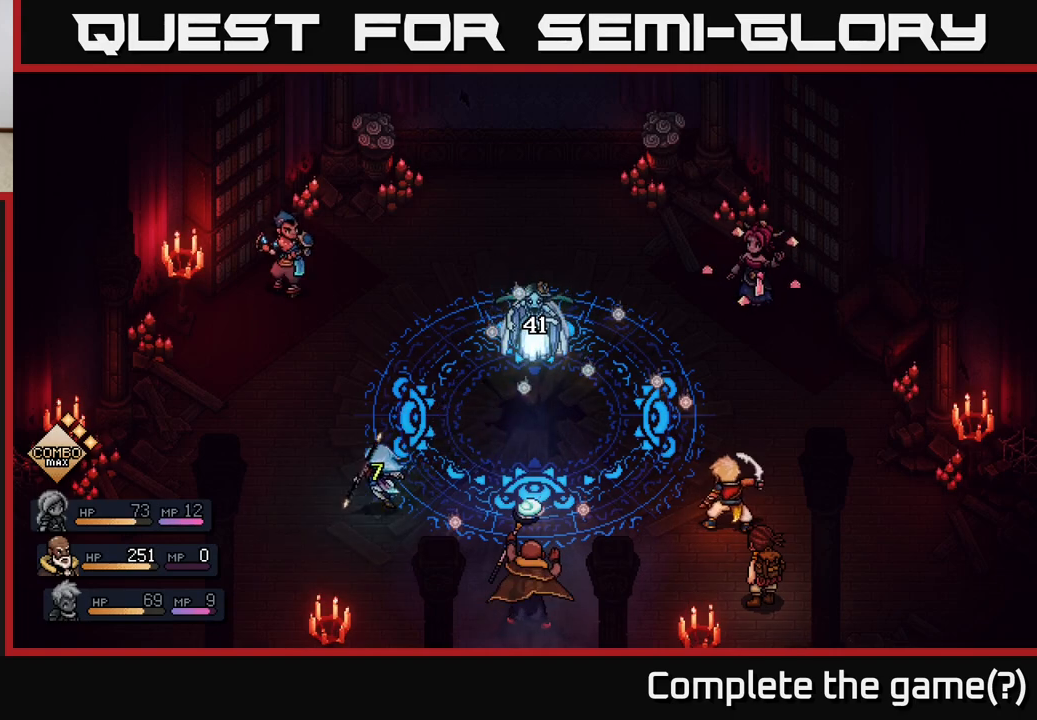
{"buttons": [], "left_stick": "center", "right_stick": "center", "events": []}
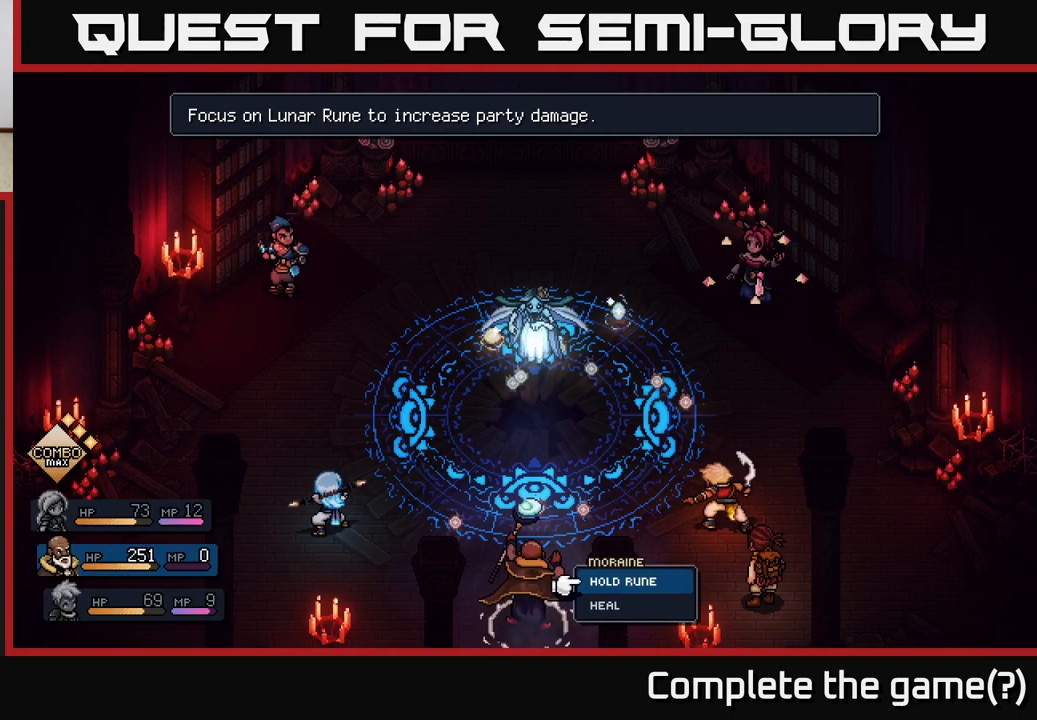
{"buttons": [], "left_stick": "center", "right_stick": "center", "events": []}
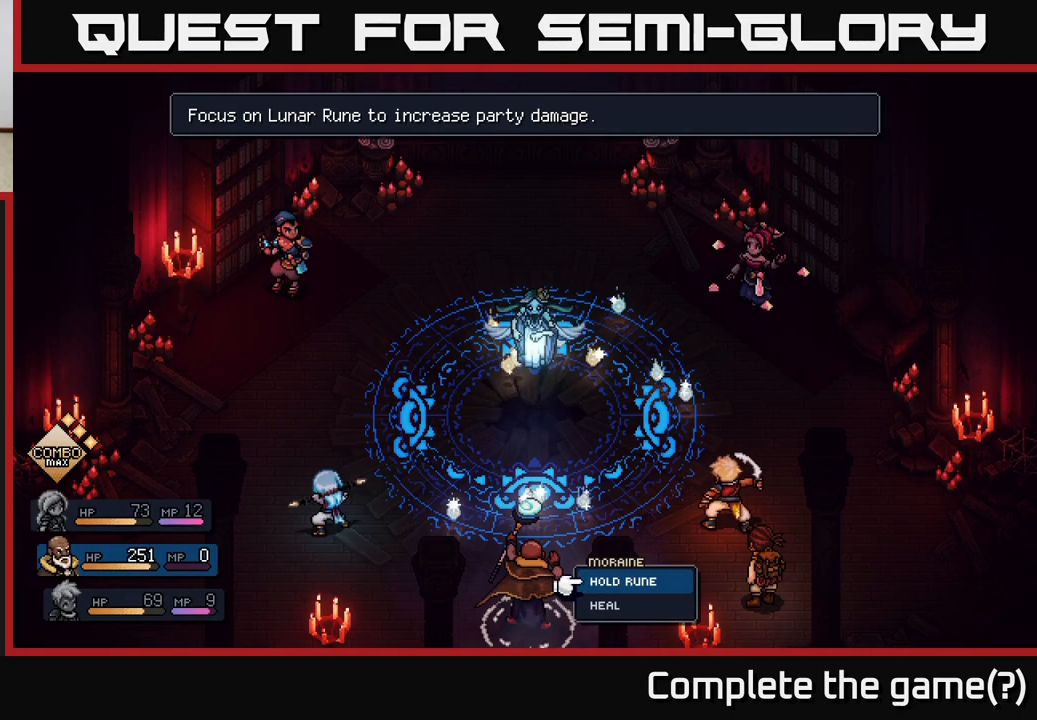
{"buttons": [], "left_stick": "center", "right_stick": "center", "events": [[383, "A", "down"], [433, "A", "up"]]}
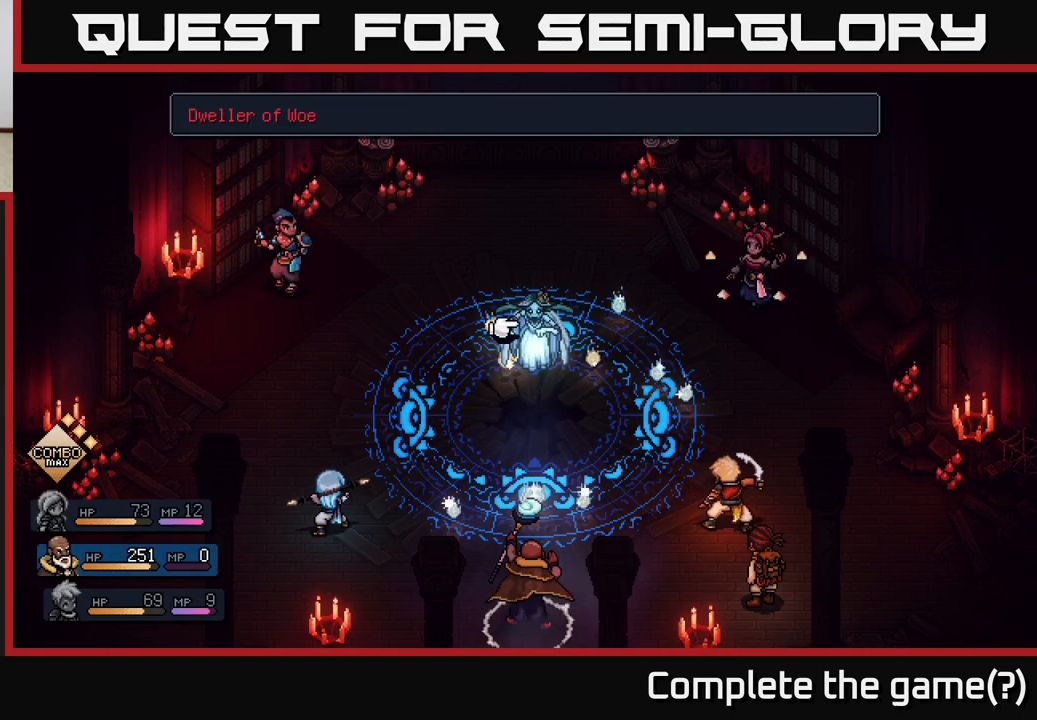
{"buttons": [], "left_stick": "center", "right_stick": "center", "events": [[183, "A", "down"], [250, "A", "up"]]}
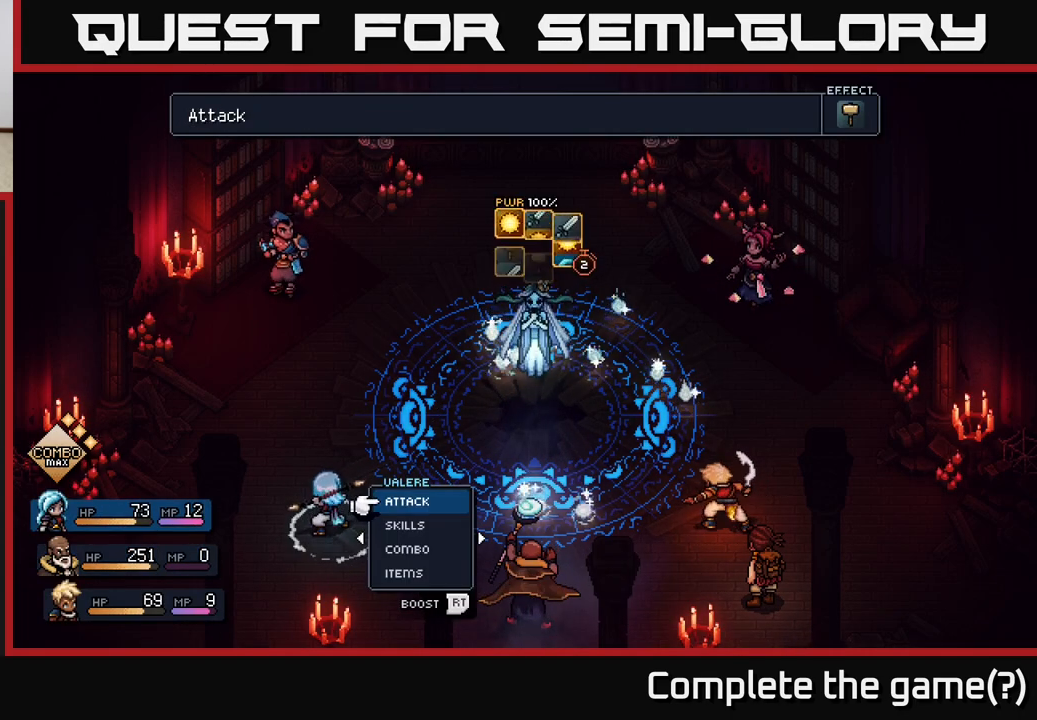
{"buttons": [], "left_stick": "center", "right_stick": "center", "events": []}
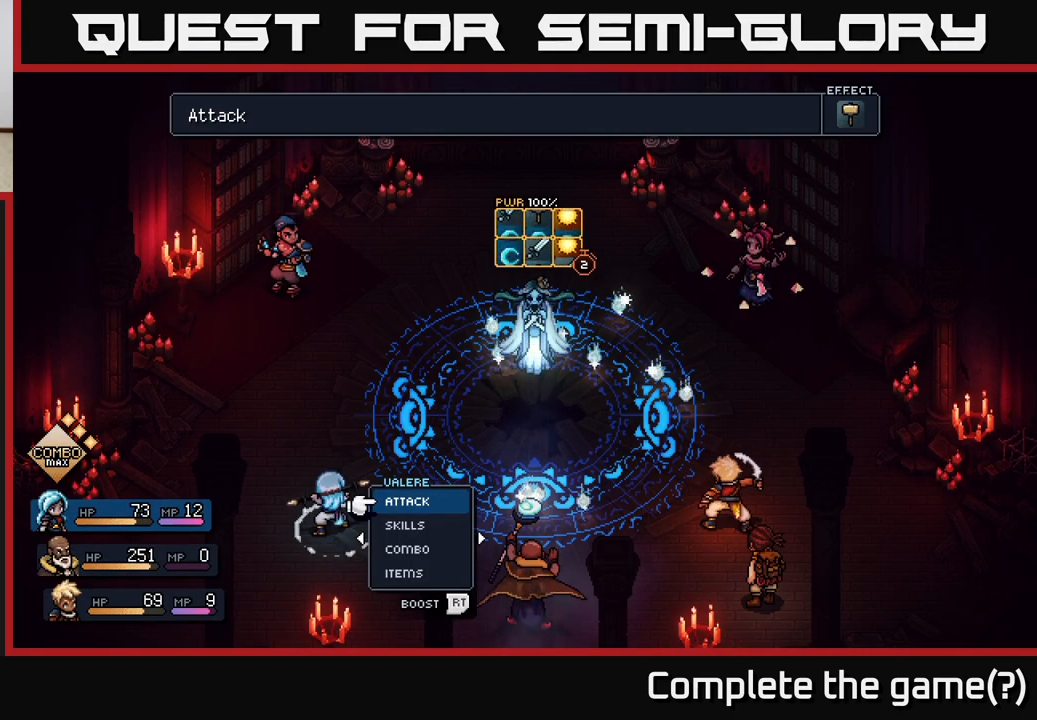
{"buttons": [], "left_stick": "center", "right_stick": "center", "events": []}
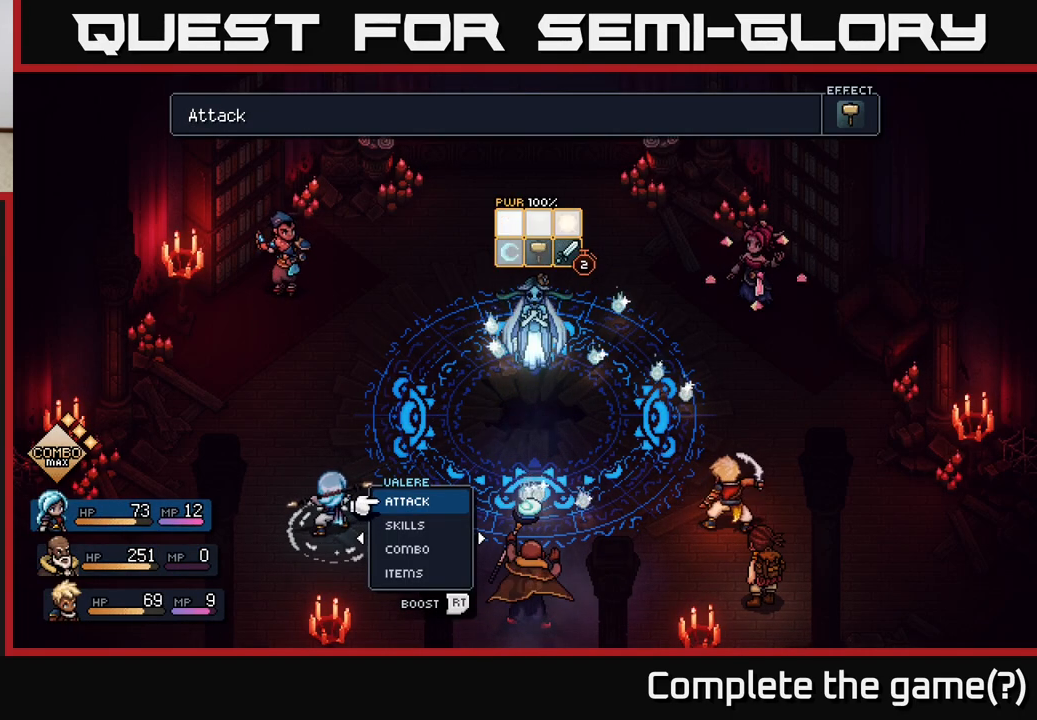
{"buttons": [], "left_stick": "center", "right_stick": "center", "events": []}
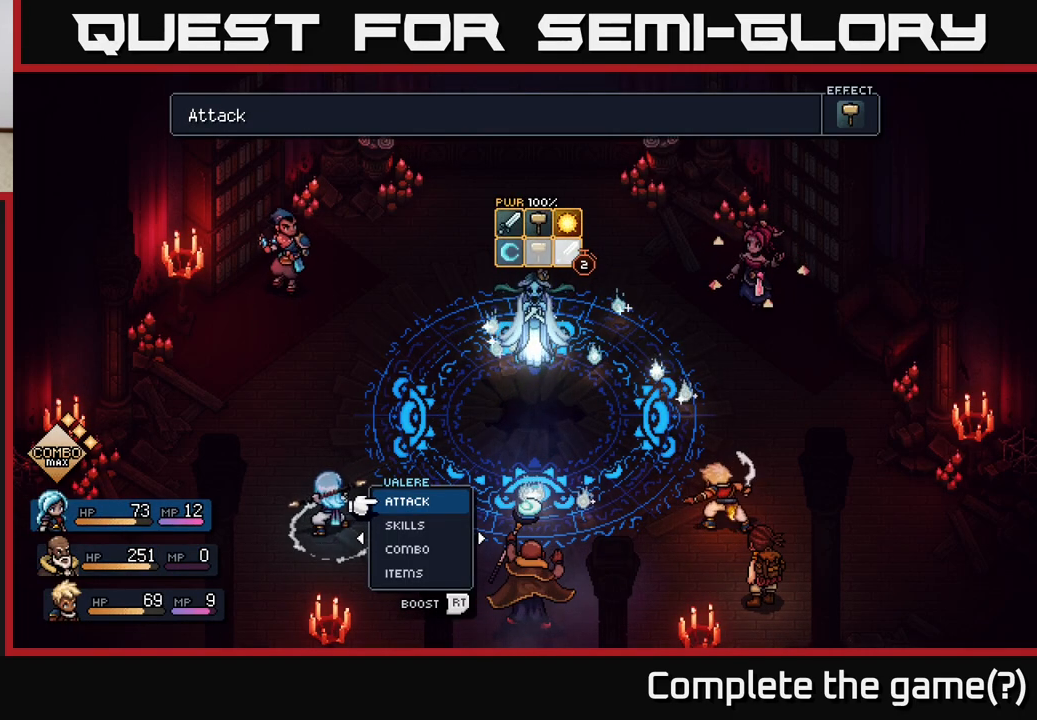
{"buttons": [], "left_stick": "center", "right_stick": "center", "events": []}
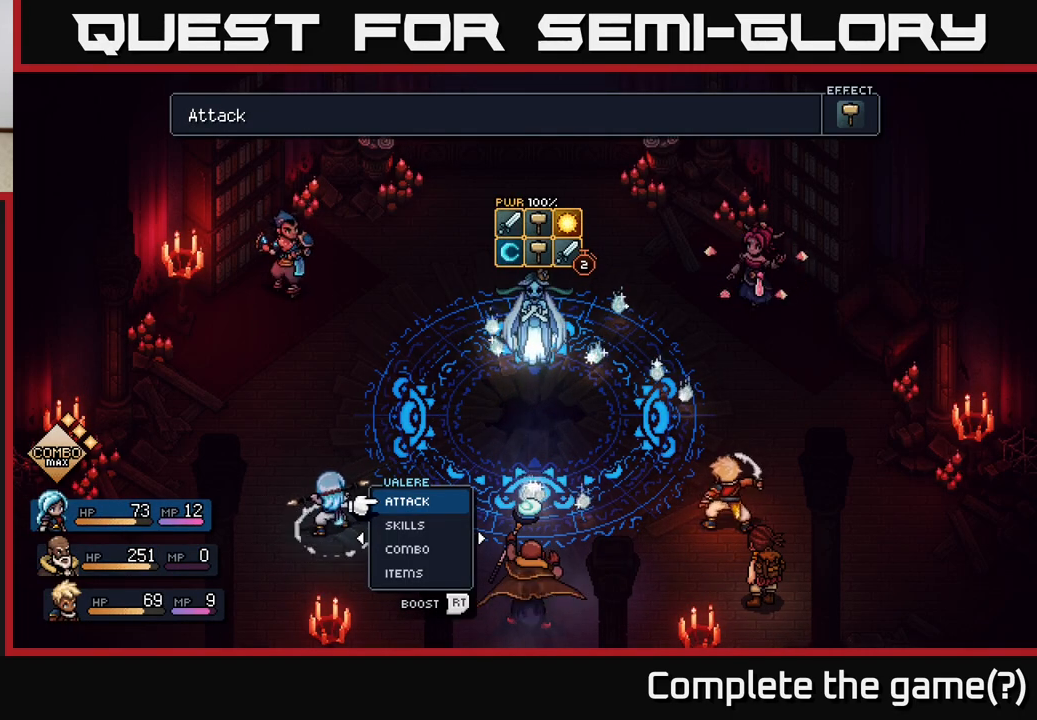
{"buttons": [], "left_stick": "center", "right_stick": "center", "events": []}
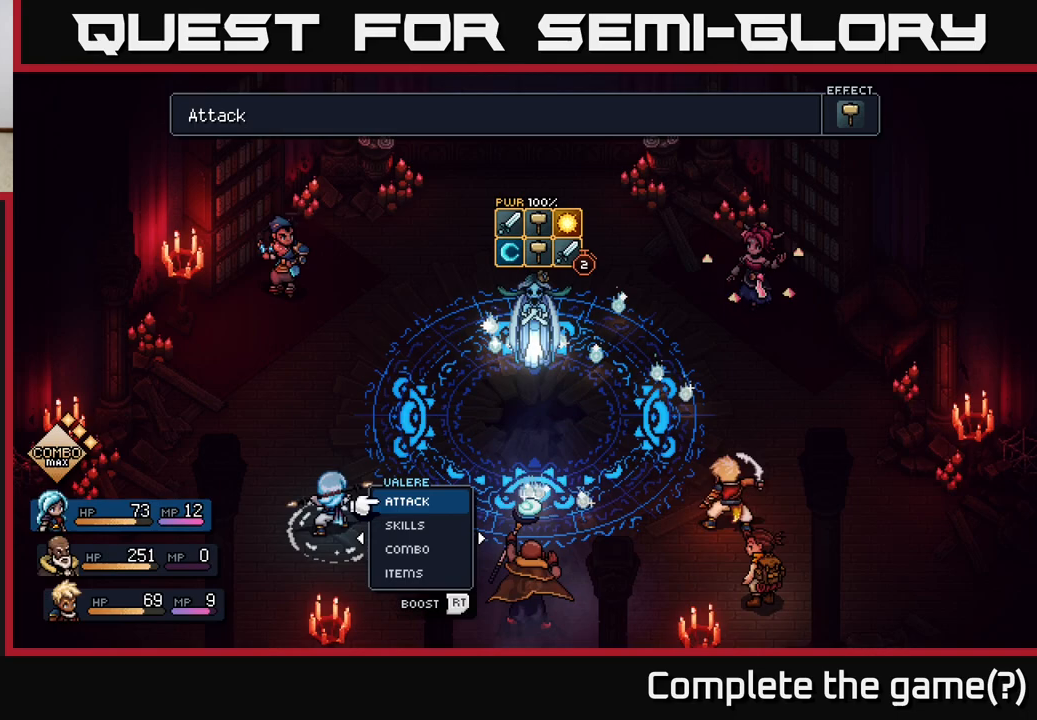
{"buttons": ["R2"], "left_stick": "center", "right_stick": "center", "events": [[233, "R2", "down"]]}